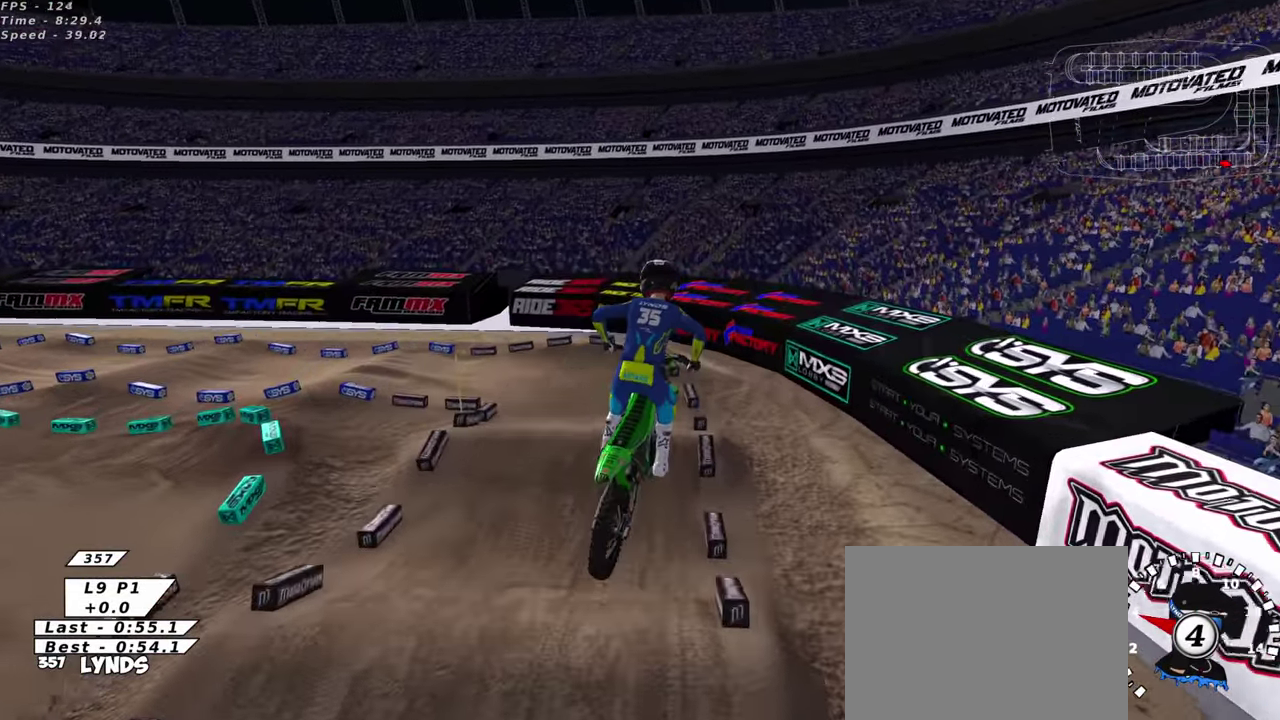
Gameplay with a controller (PlayStation layout); each line is a JSON object with the inputs held at the frame after it (dt_ms = milliseconds from this image to that frame). "events" lists button and stick changes between this image and that frame as [ms after this image, input, new state], when the widget could be followed in between. This document gives stick clicks only as held states, not as events.
{"dt_ms": 600, "buttons": ["R2"], "left_stick": "right", "right_stick": "up", "events": [[150, "right_stick", "center"], [234, "R2", "down"], [234, "SQUARE", "down"], [300, "SQUARE", "up"], [300, "left_stick", "up-right"], [417, "right_stick", "up-left"], [434, "SQUARE", "down"], [484, "left_stick", "right"], [517, "SQUARE", "up"], [600, "right_stick", "up"]]}
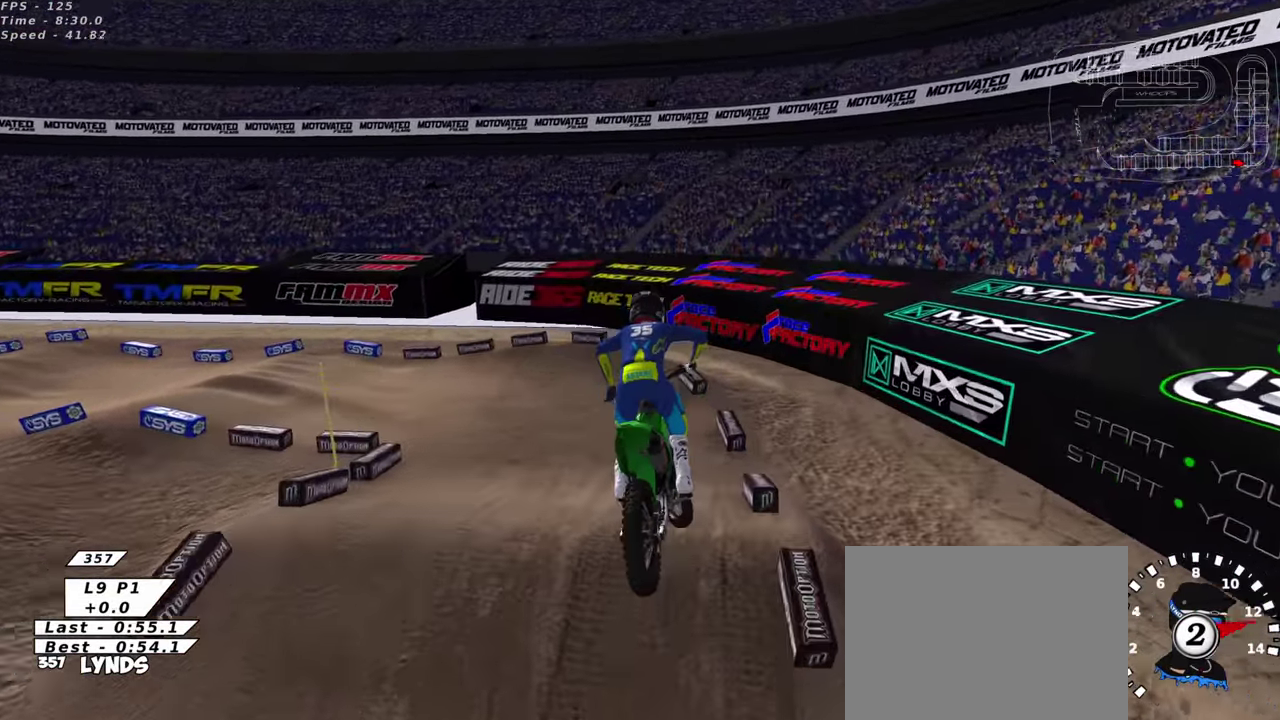
{"dt_ms": 400, "buttons": [], "left_stick": "down-left", "right_stick": "up", "events": [[50, "SQUARE", "down"], [67, "left_stick", "center"], [150, "SQUARE", "up"], [267, "SQUARE", "down"], [317, "left_stick", "down-left"], [334, "SQUARE", "up"], [367, "R2", "up"]]}
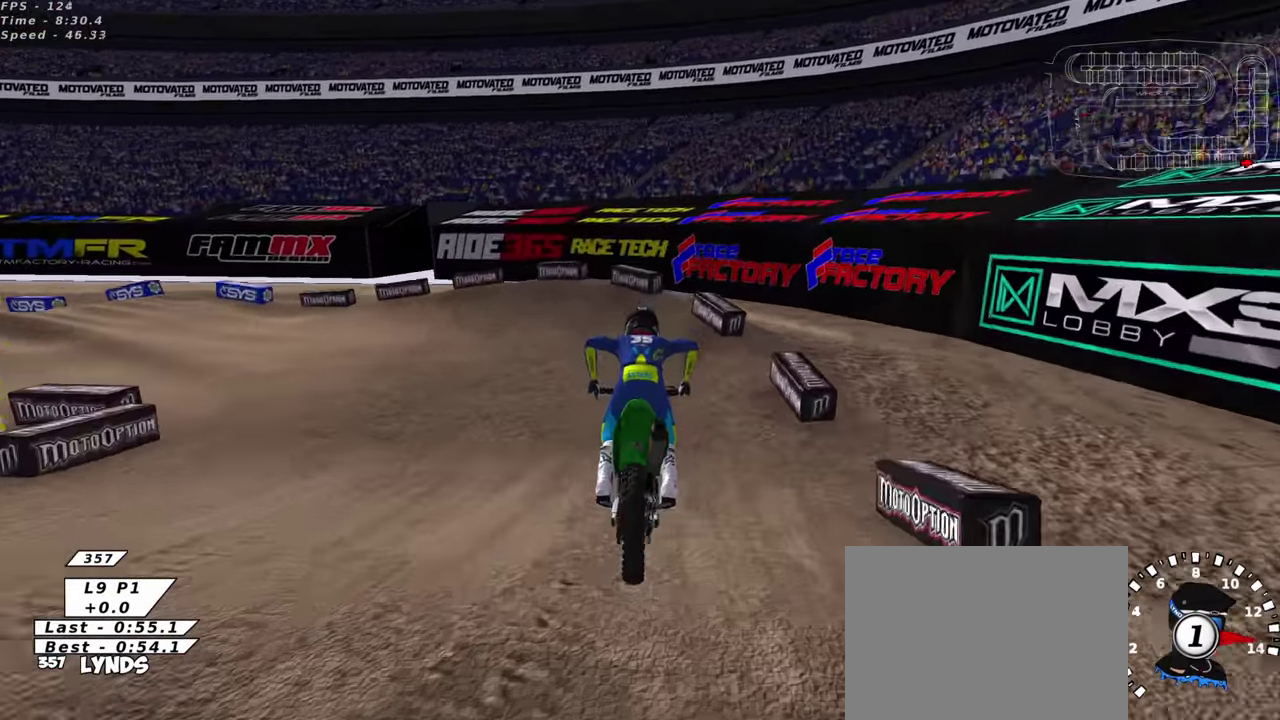
{"dt_ms": 600, "buttons": ["R2"], "left_stick": "down-left", "right_stick": "up", "events": [[50, "SQUARE", "down"], [100, "right_stick", "down-left"], [117, "SQUARE", "up"], [350, "right_stick", "up-left"], [567, "right_stick", "up"], [600, "R2", "down"]]}
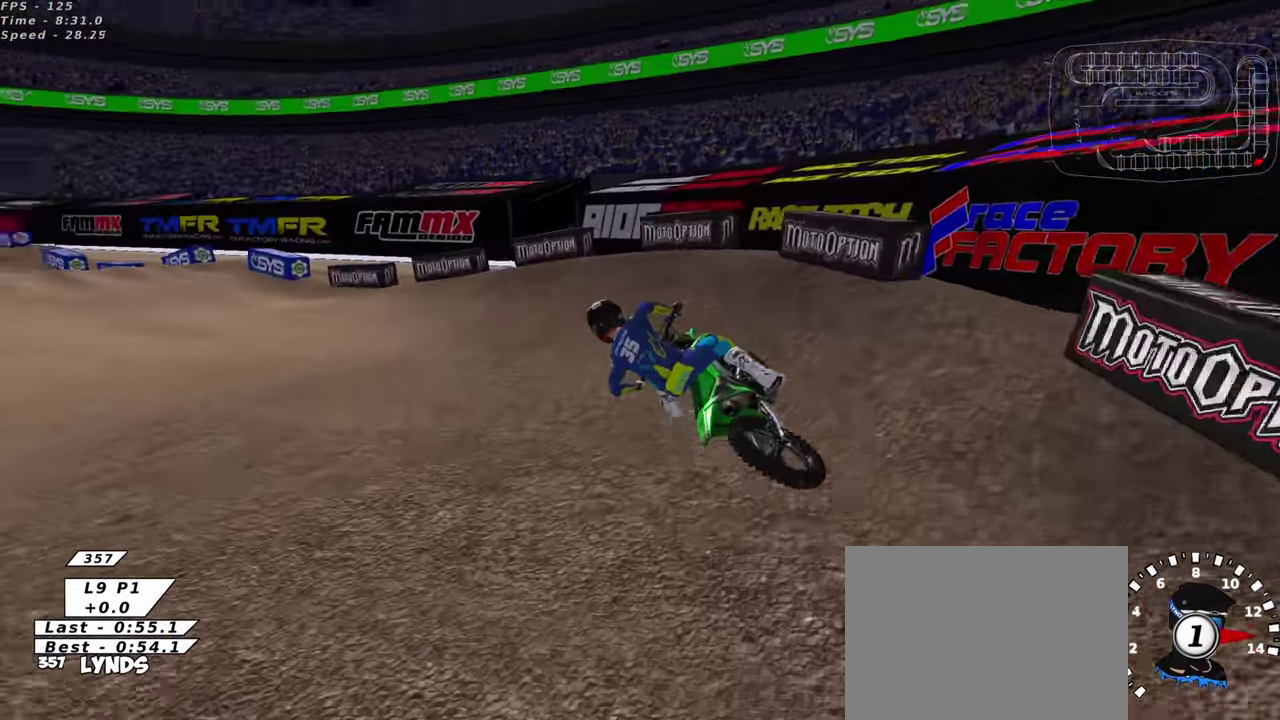
{"dt_ms": 300, "buttons": ["R2", "R3"], "left_stick": "up-right", "right_stick": "up"}
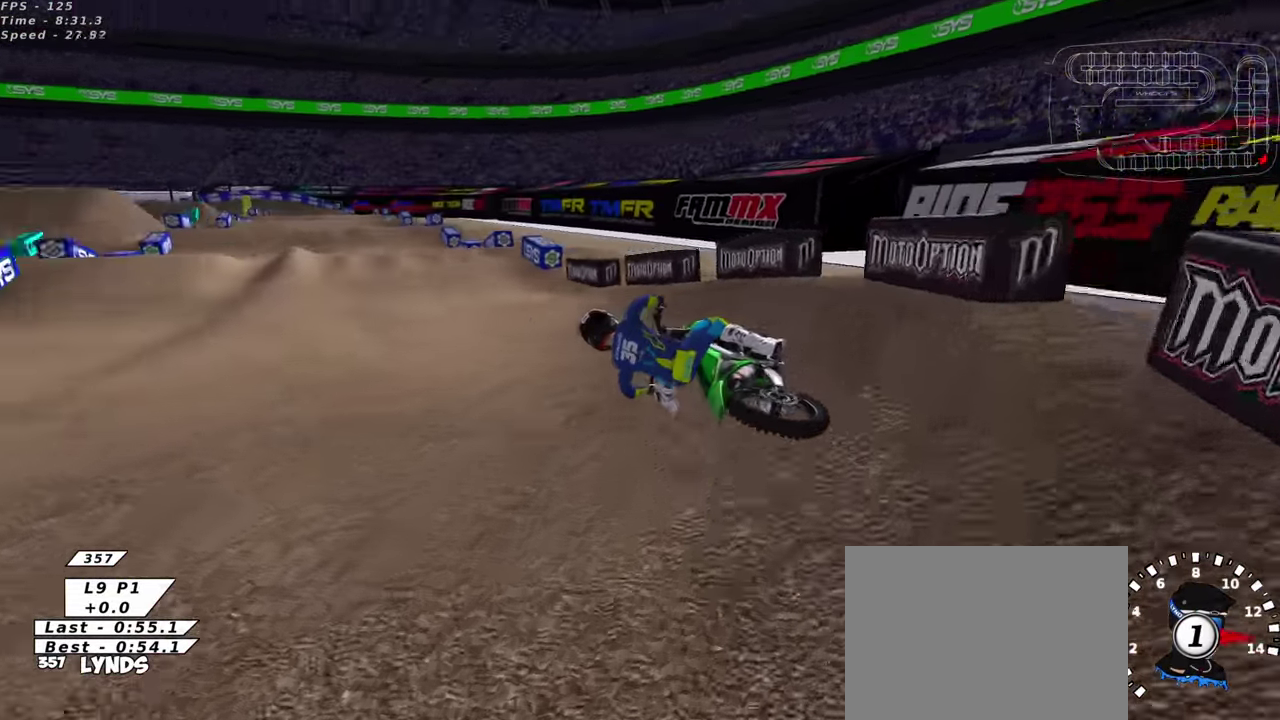
{"dt_ms": 700, "buttons": ["R2"], "left_stick": "center", "right_stick": "down"}
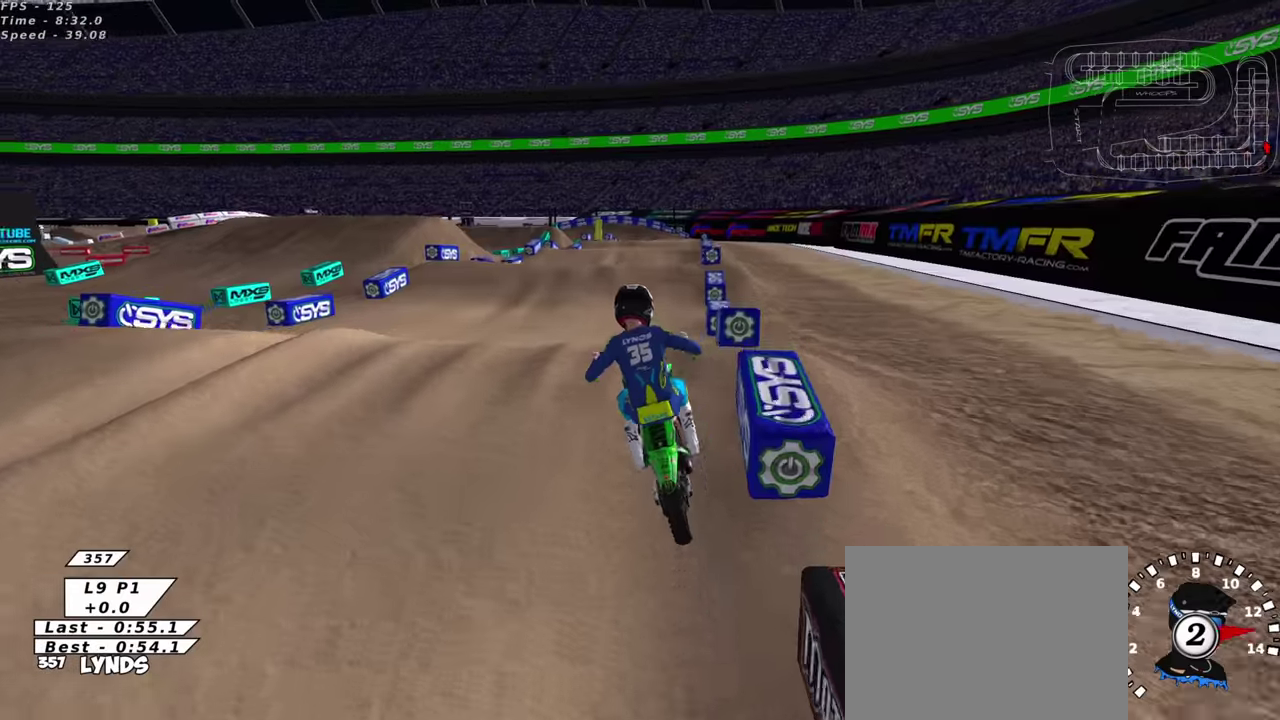
{"dt_ms": 300, "buttons": ["R3"], "left_stick": "up-left", "right_stick": "up"}
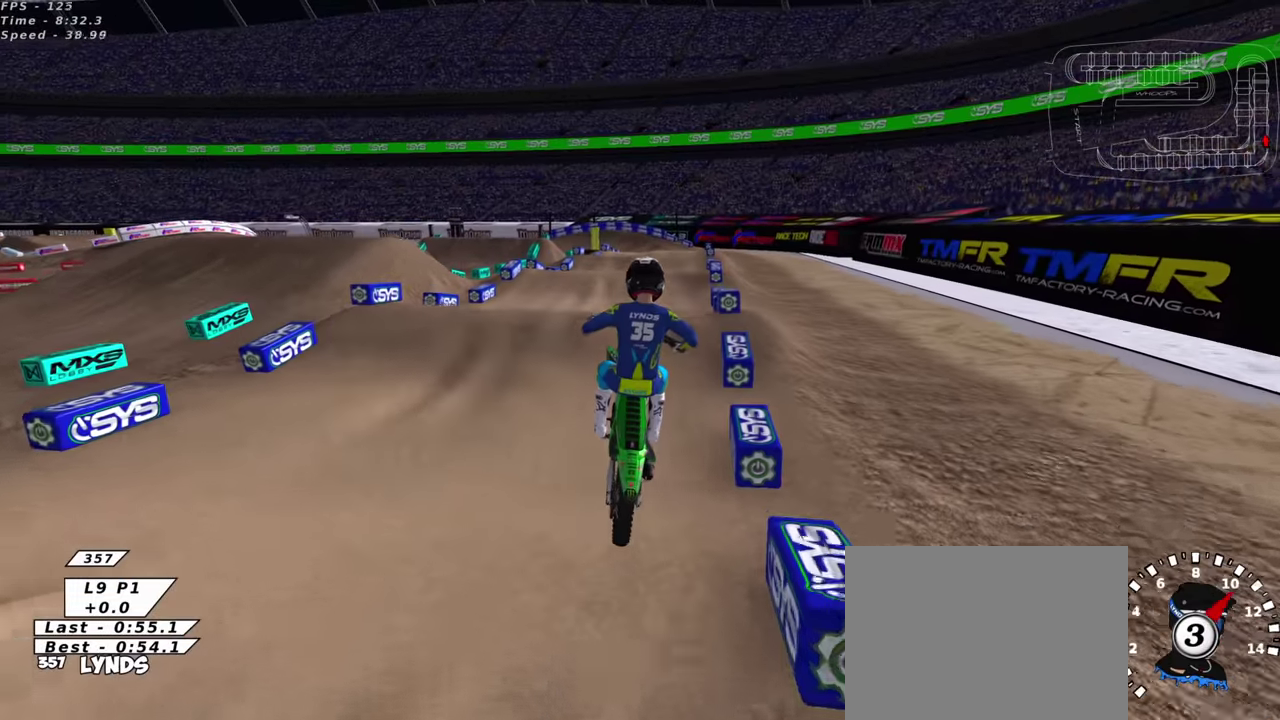
{"dt_ms": 900, "buttons": ["R2"], "left_stick": "left", "right_stick": "up"}
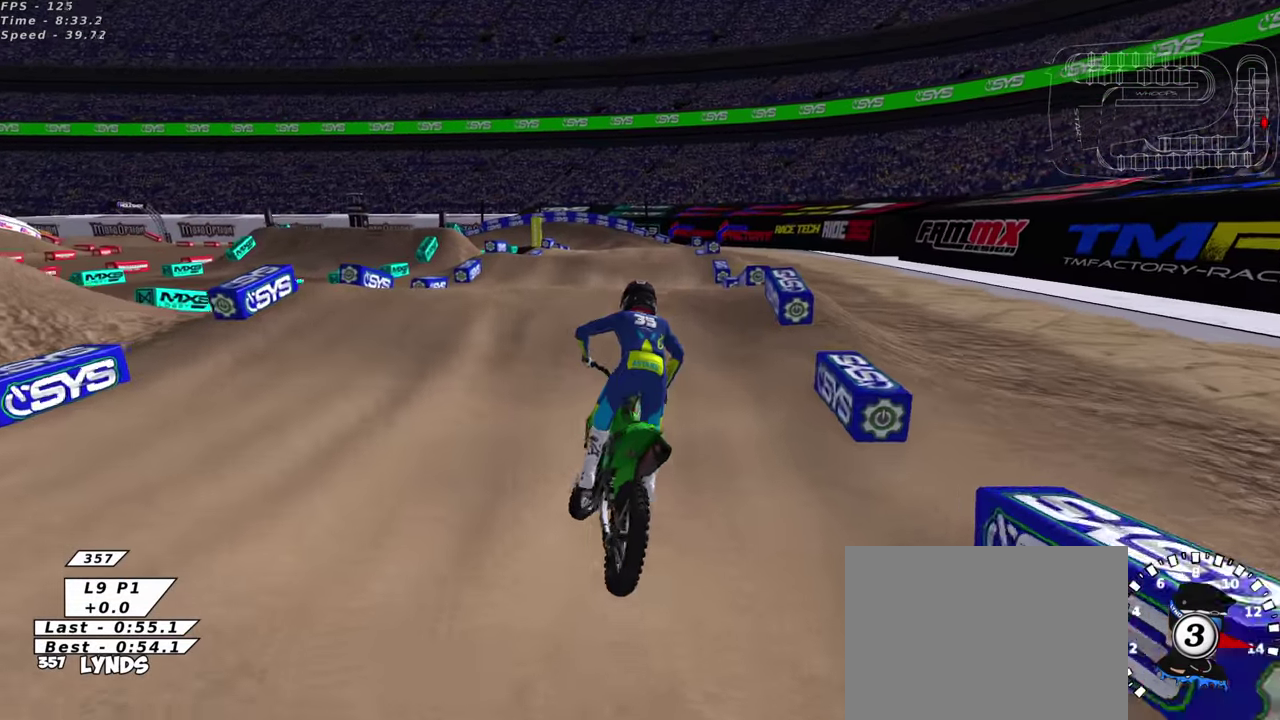
{"dt_ms": 300, "buttons": ["R2"], "left_stick": "center", "right_stick": "down-left", "events": [[33, "left_stick", "down-left"], [116, "left_stick", "left"], [216, "right_stick", "up-left"], [250, "left_stick", "center"], [300, "right_stick", "down-left"]]}
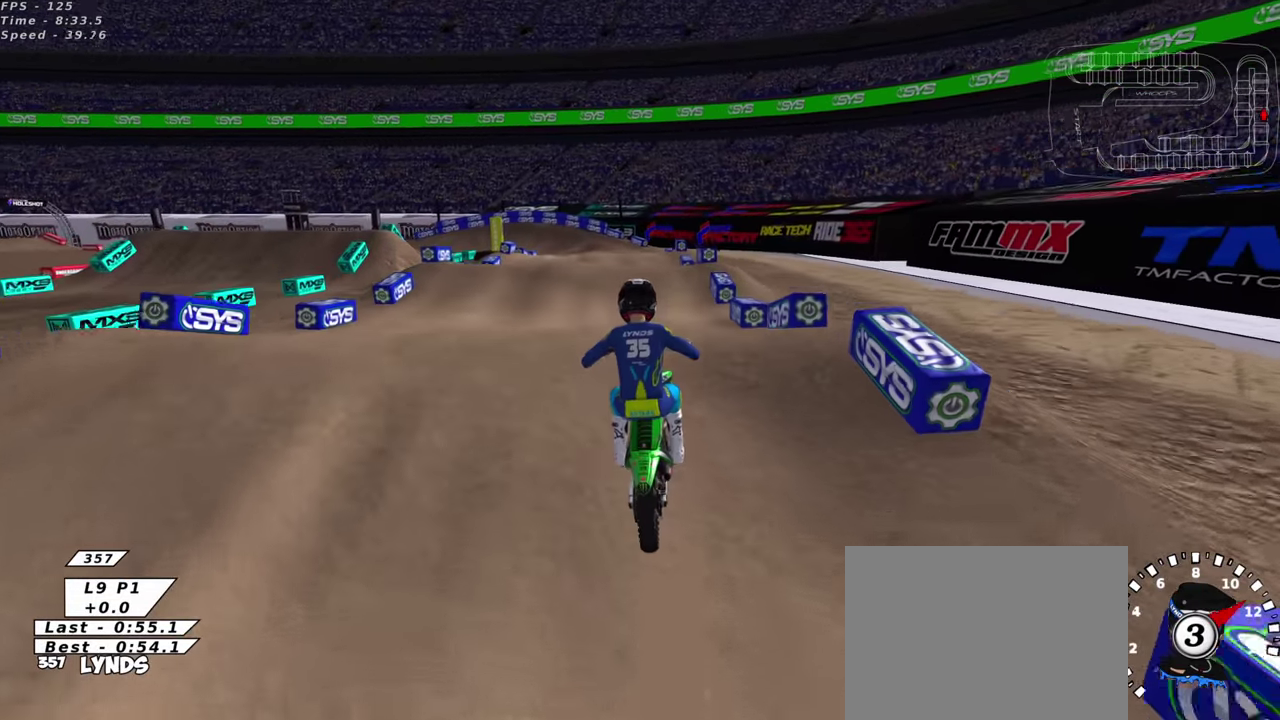
{"dt_ms": 700, "buttons": ["R2", "R3"], "left_stick": "right", "right_stick": "up"}
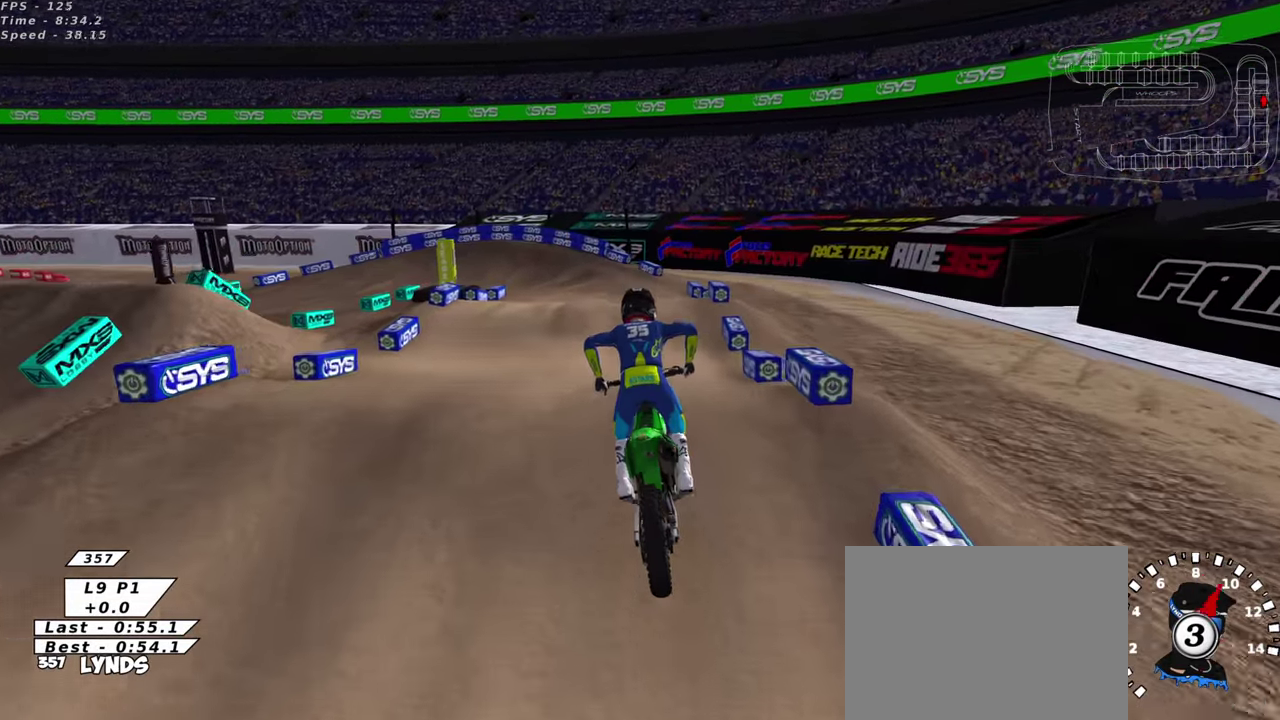
{"dt_ms": 300, "buttons": [], "left_stick": "center", "right_stick": "center"}
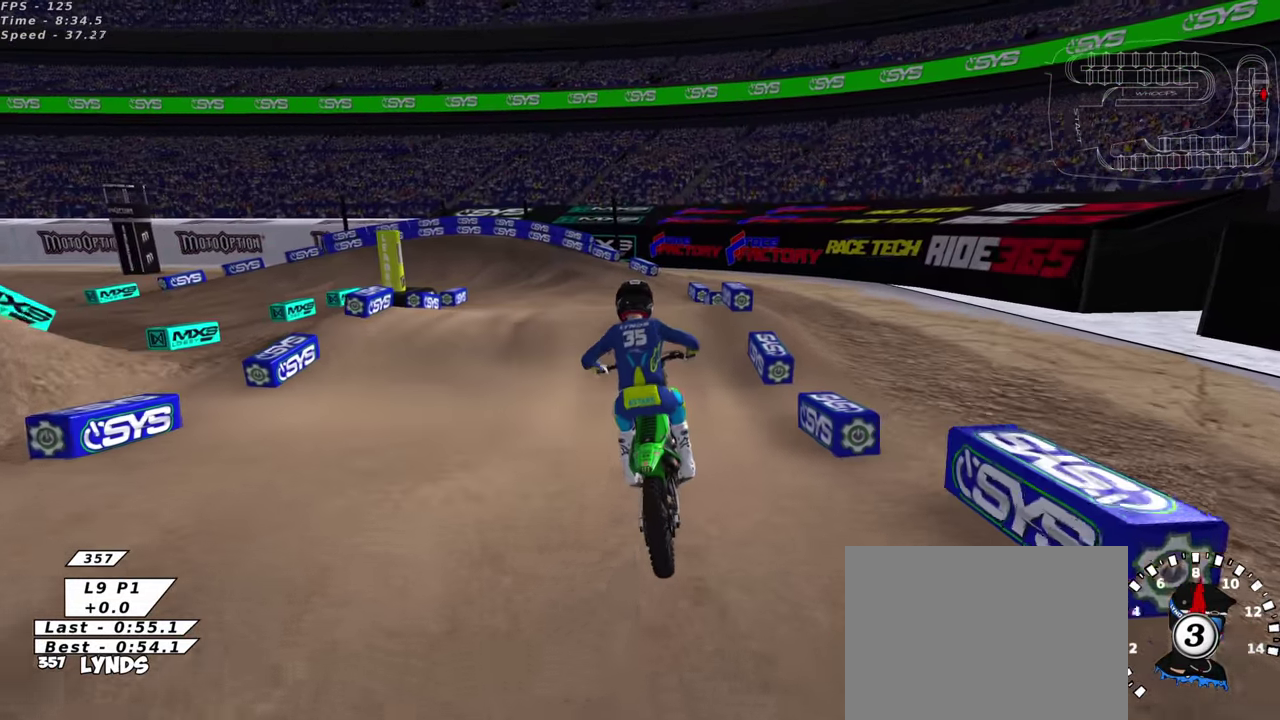
{"dt_ms": 700, "buttons": ["R2"], "left_stick": "right", "right_stick": "center", "events": [[100, "R2", "down"], [150, "left_stick", "right"], [150, "right_stick", "up"], [333, "left_stick", "center"], [500, "right_stick", "center"], [566, "right_stick", "down-left"], [700, "left_stick", "right"], [700, "right_stick", "center"]]}
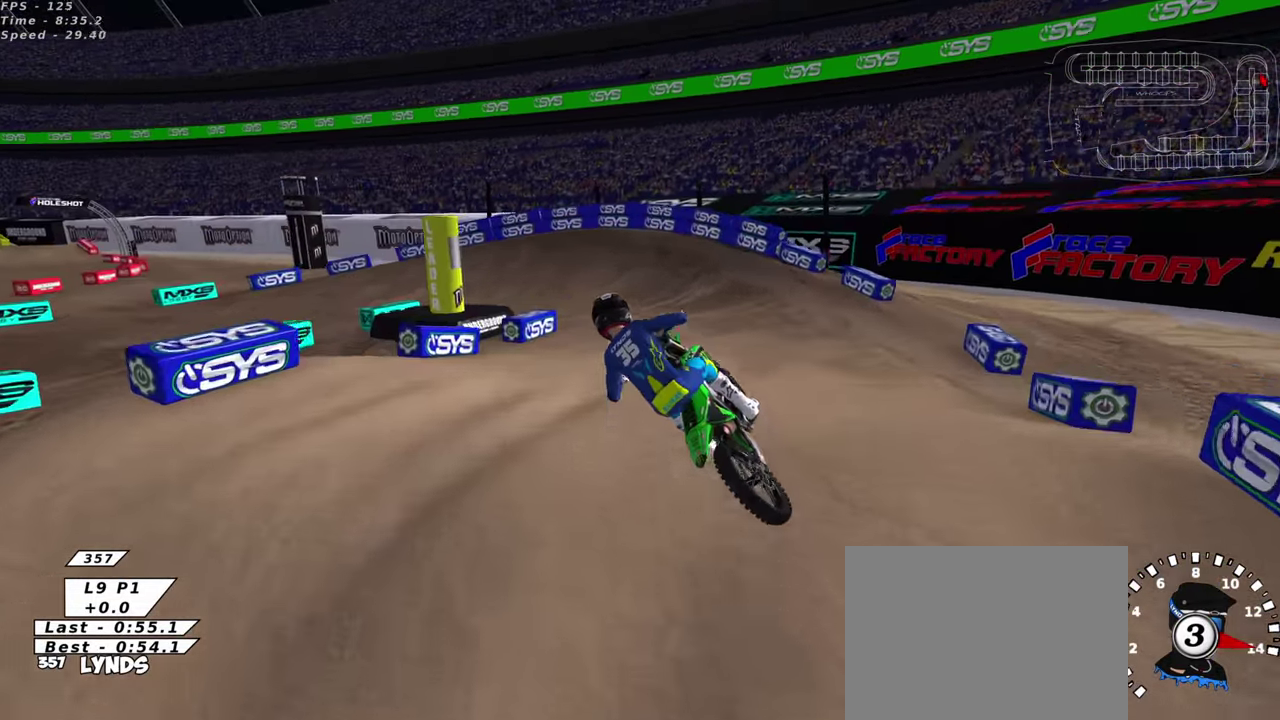
{"dt_ms": 300, "buttons": ["R2"], "left_stick": "right", "right_stick": "up-left", "events": [[216, "right_stick", "up-left"]]}
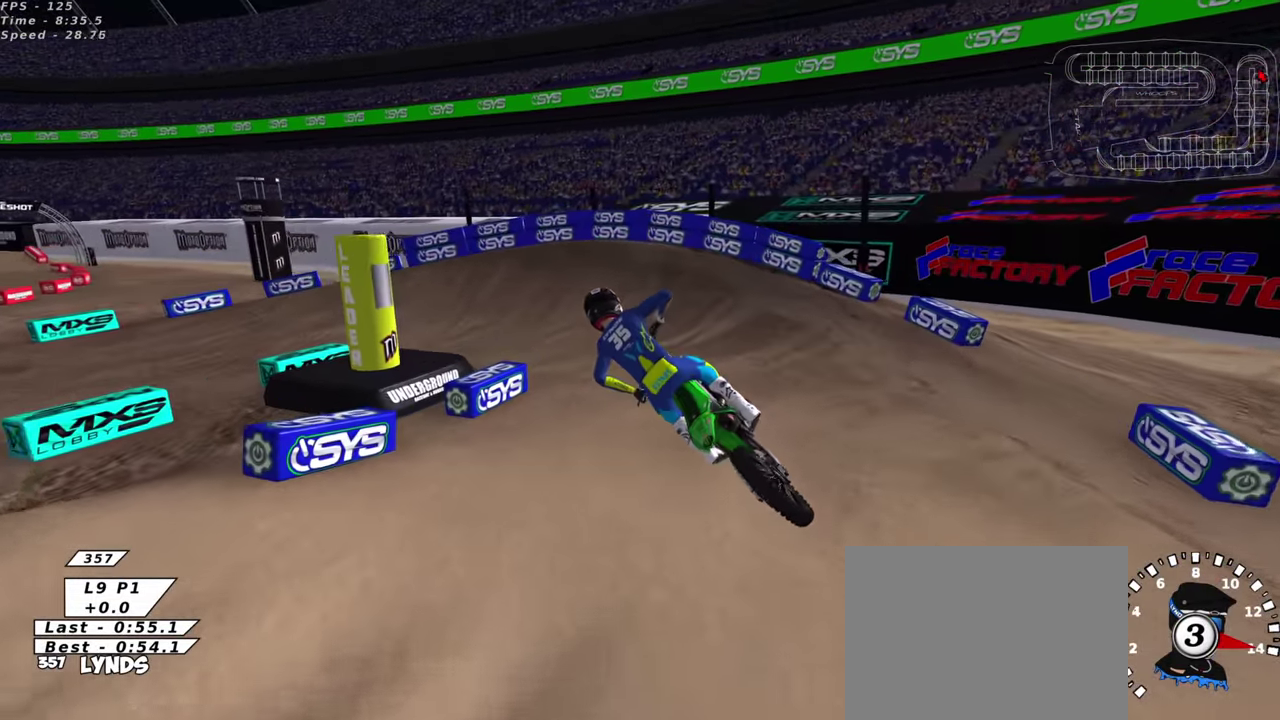
{"dt_ms": 500, "buttons": ["SQUARE", "R2"], "left_stick": "center", "right_stick": "up"}
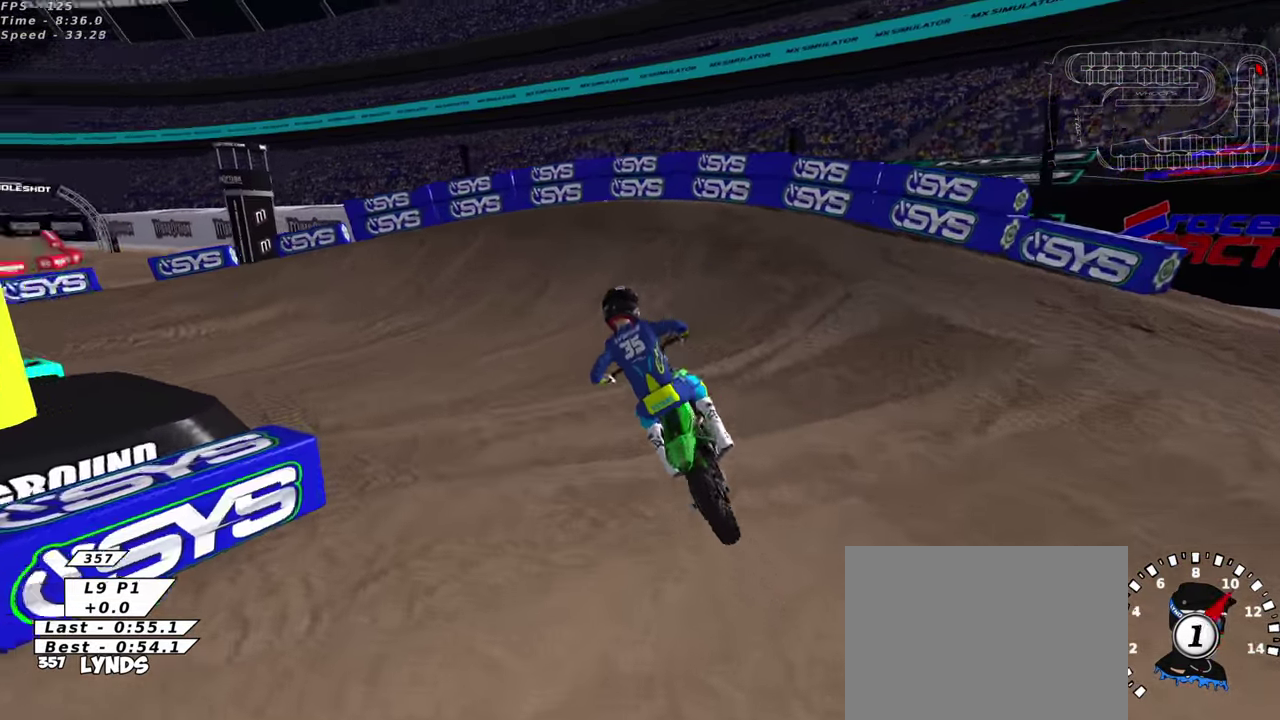
{"dt_ms": 300, "buttons": ["R2"], "left_stick": "down-left", "right_stick": "up-left", "events": [[67, "SQUARE", "up"], [117, "left_stick", "down-left"], [150, "SQUARE", "down"], [217, "SQUARE", "up"], [284, "right_stick", "up-left"]]}
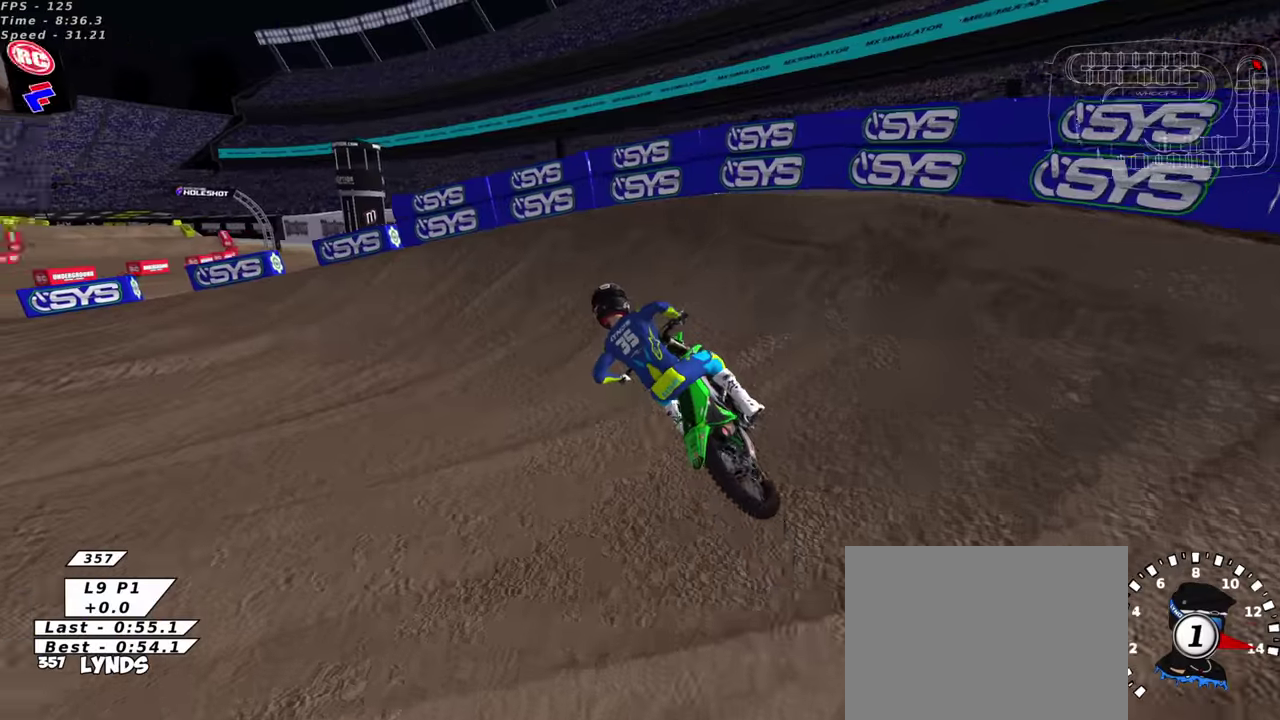
{"dt_ms": 700, "buttons": ["R2", "R3"], "left_stick": "right", "right_stick": "up"}
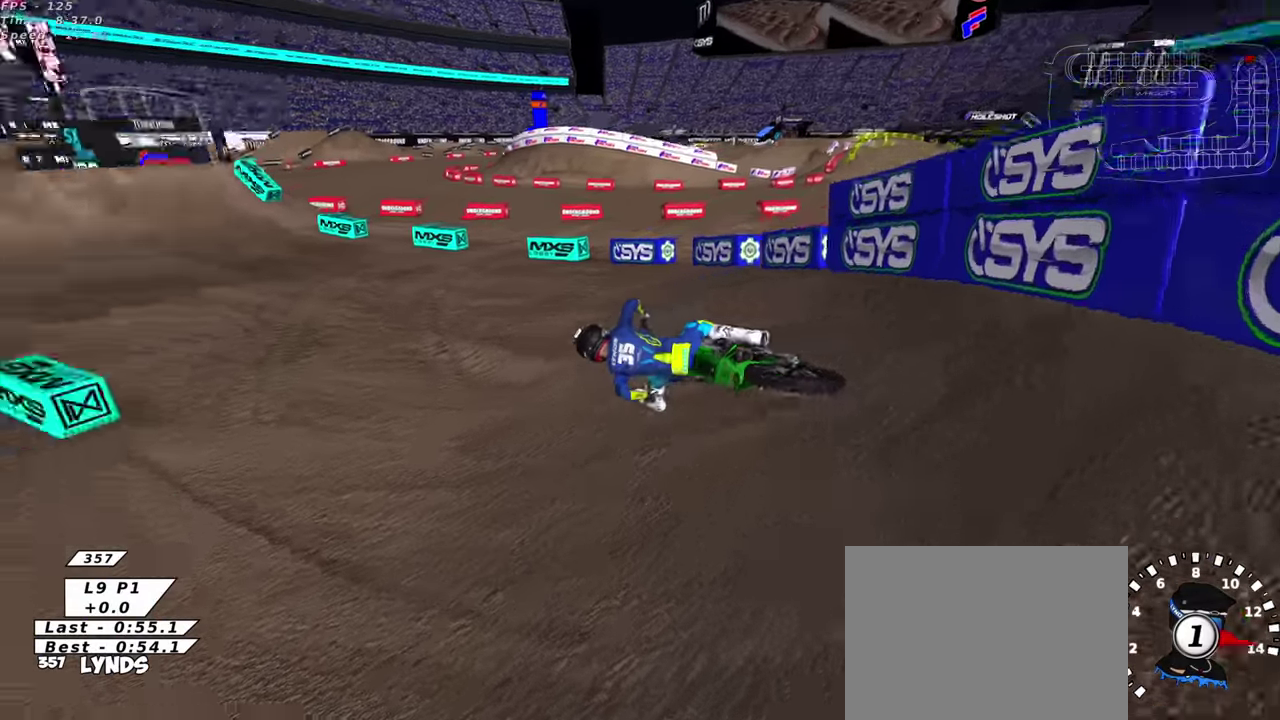
{"dt_ms": 300, "buttons": ["R2"], "left_stick": "up-right", "right_stick": "up-left"}